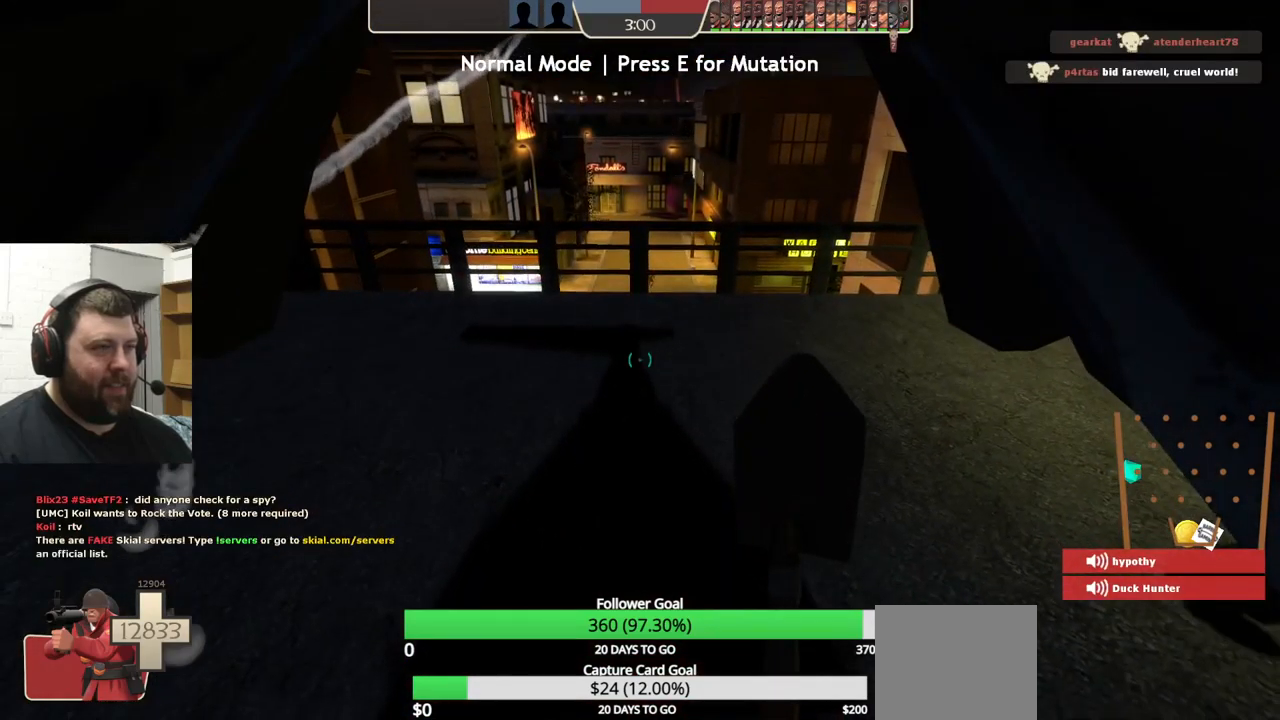
Gameplay with a controller (PlayStation layout); each line is a JSON object with the inputs held at the frame after it. "events" lists button and stick changes between this image and that frame as [ms after this image, input, new state], when the widget could be followed in between. Not read: R1 R3.
{"buttons": [], "left_stick": "center", "right_stick": "center", "events": [[100, "right_stick", "right"], [267, "right_stick", "center"]]}
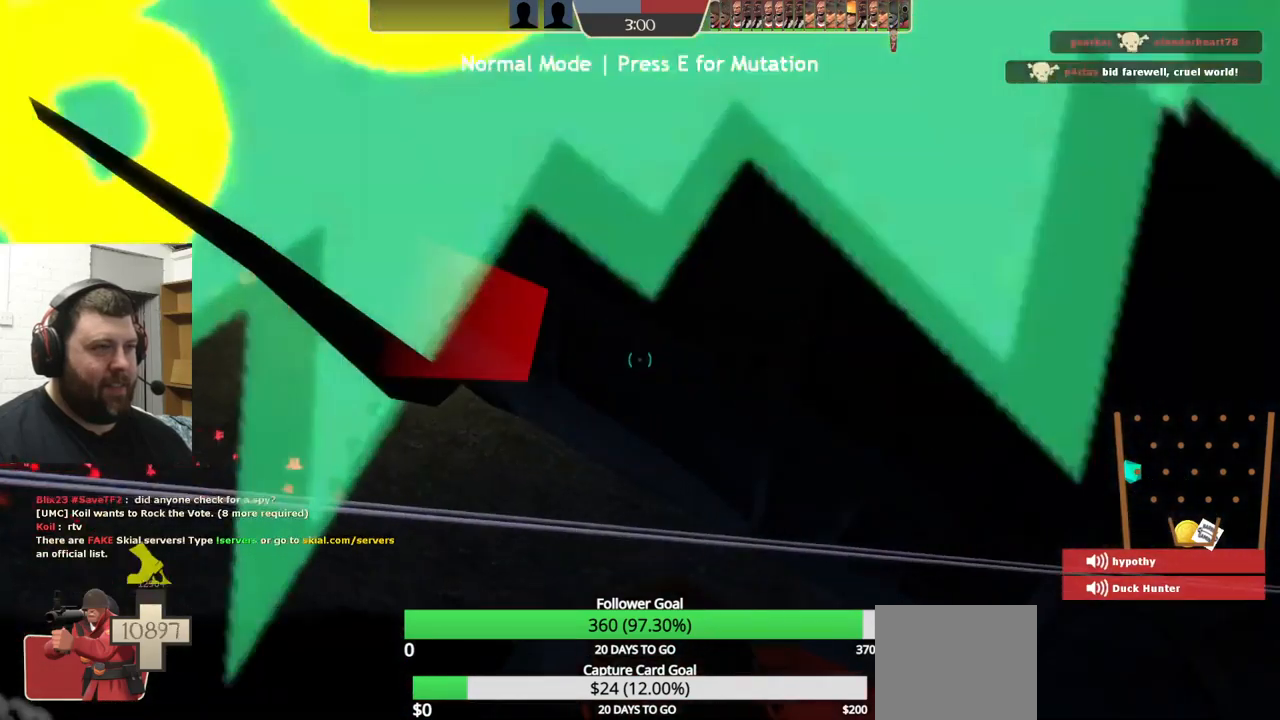
{"buttons": [], "left_stick": "center", "right_stick": "center", "events": [[183, "right_stick", "left"], [383, "right_stick", "center"]]}
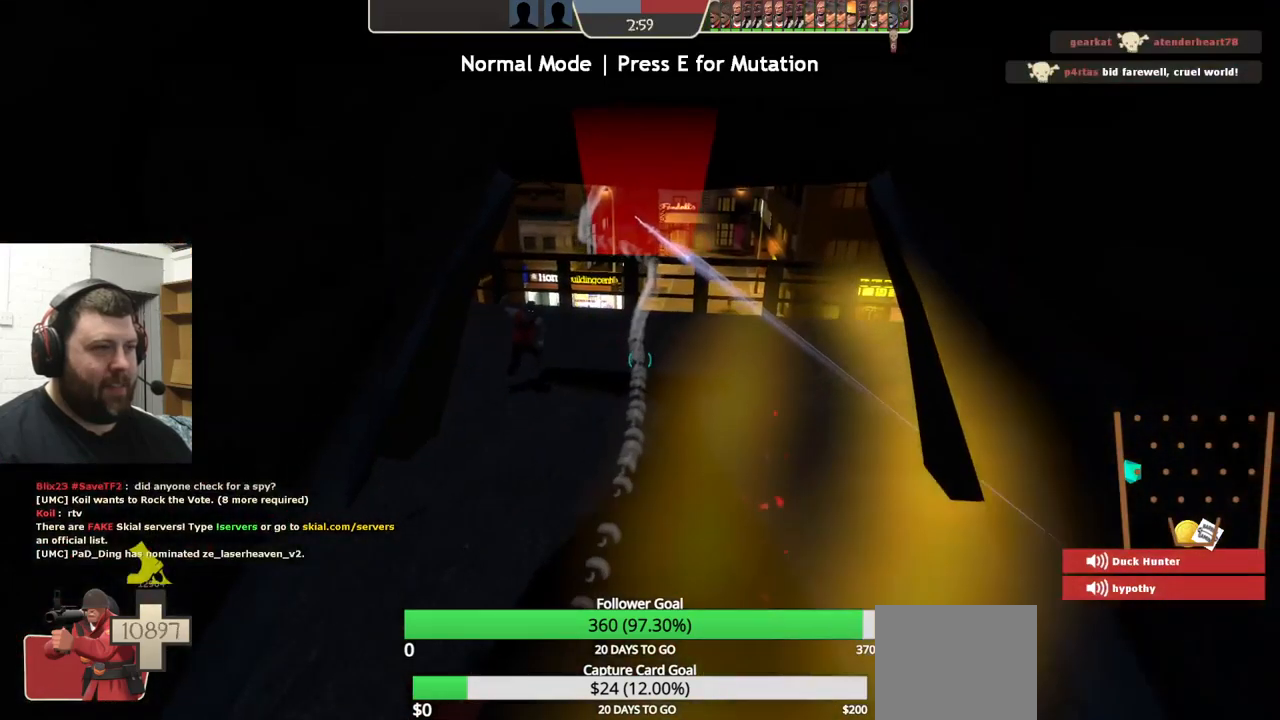
{"buttons": [], "left_stick": "center", "right_stick": "center", "events": [[183, "R2", "down"], [317, "R2", "up"], [400, "R2", "down"], [500, "R2", "up"]]}
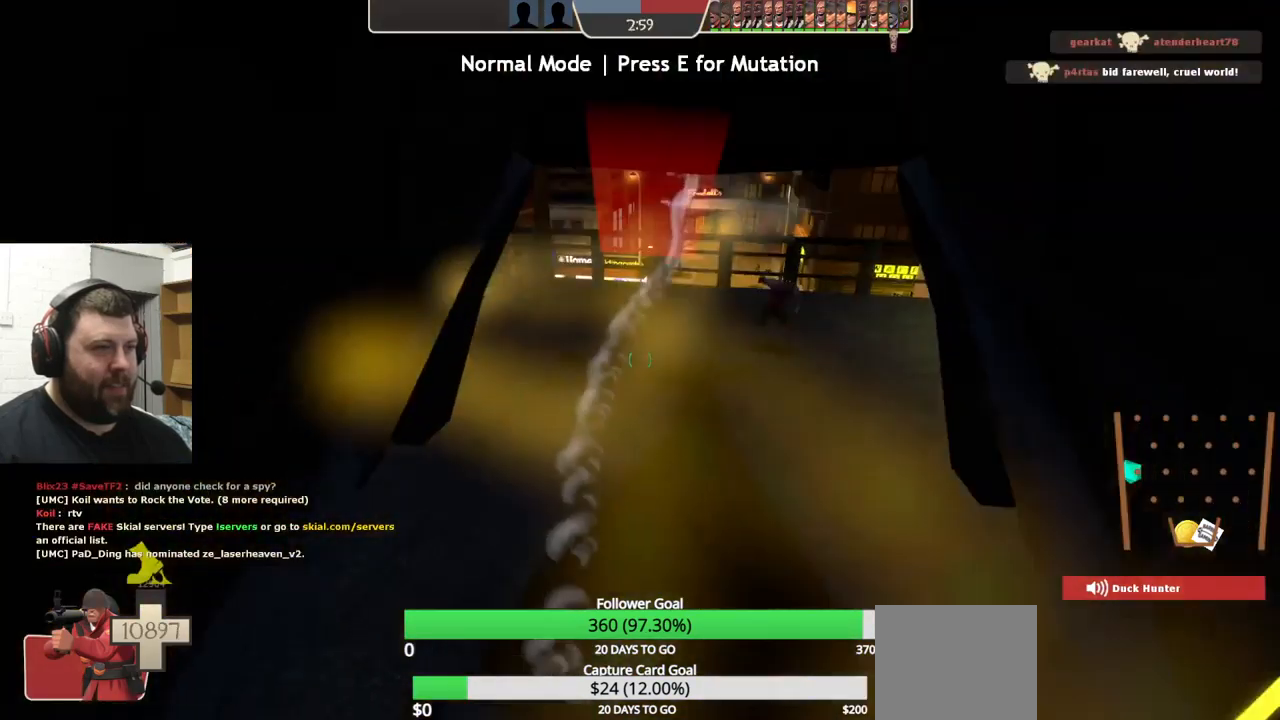
{"buttons": ["R2"], "left_stick": "center", "right_stick": "center", "events": [[100, "R2", "down"], [150, "R2", "up"], [250, "R2", "down"], [333, "R2", "up"], [417, "R2", "down"]]}
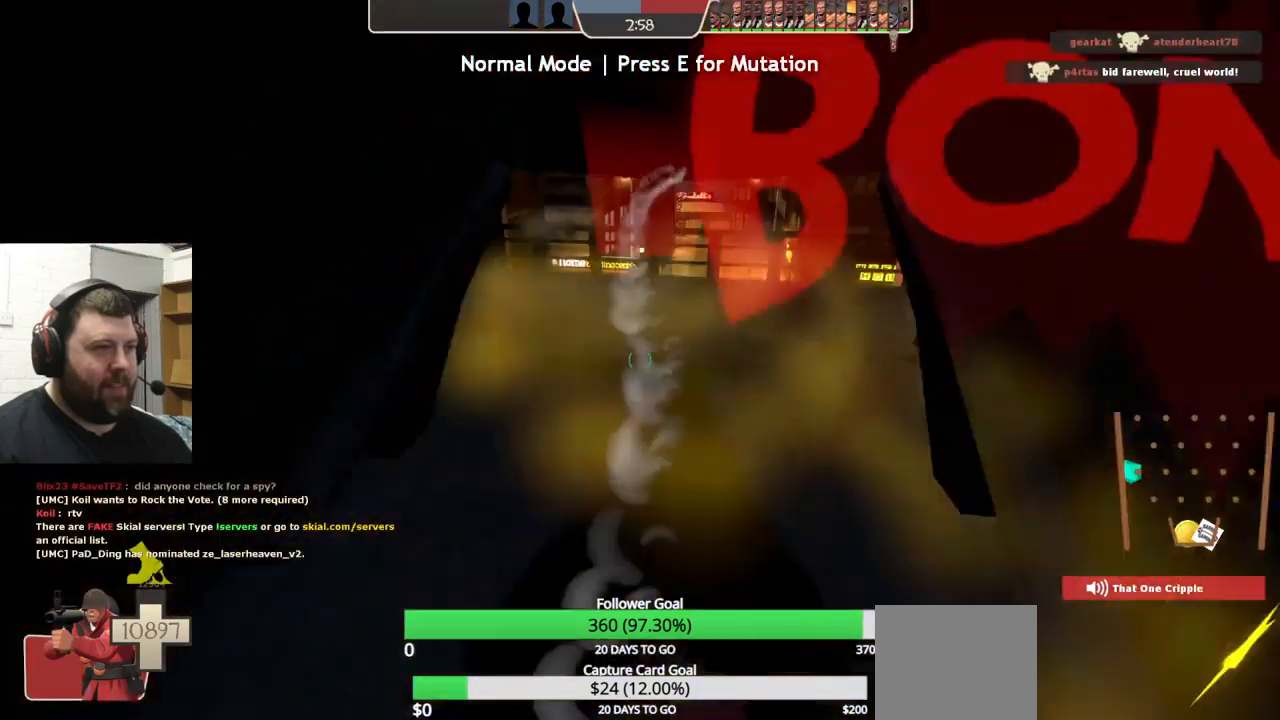
{"buttons": [], "left_stick": "center", "right_stick": "center", "events": [[17, "R2", "up"], [117, "R2", "down"], [167, "R2", "up"], [283, "R2", "down"], [367, "R2", "up"]]}
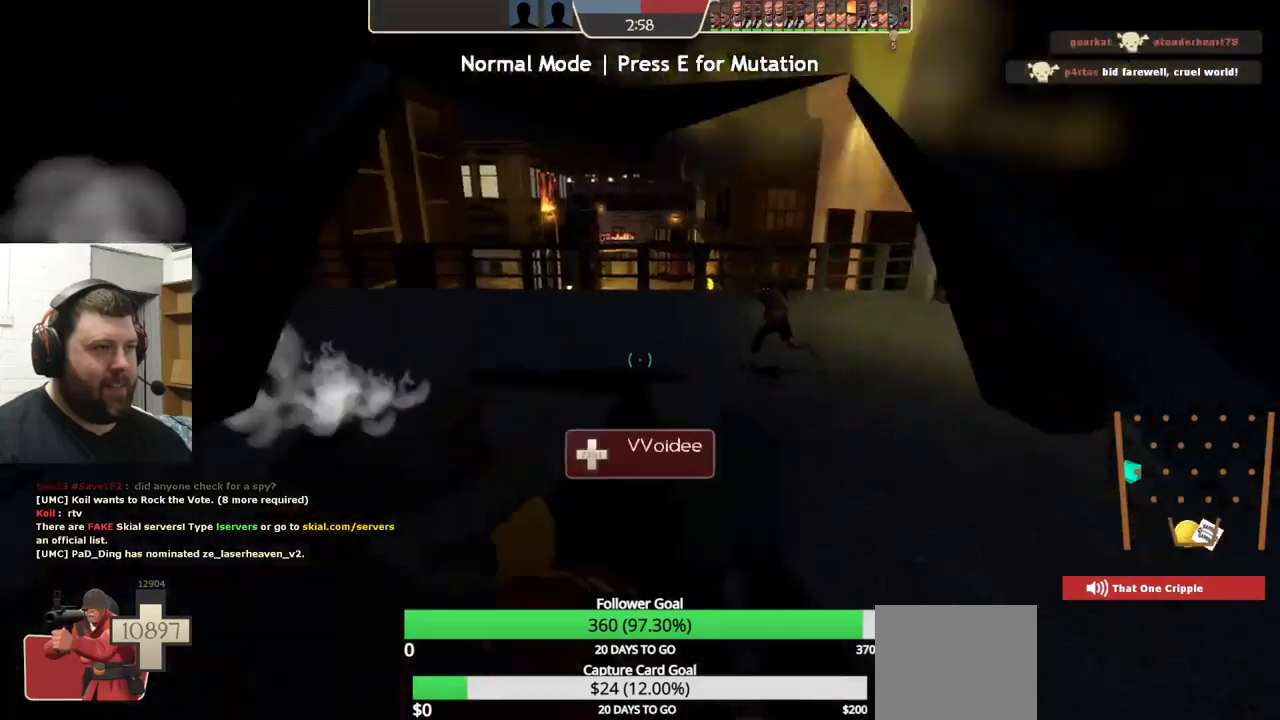
{"buttons": ["R2"], "left_stick": "center", "right_stick": "center", "events": [[200, "R2", "down"], [350, "R2", "up"], [434, "R2", "down"]]}
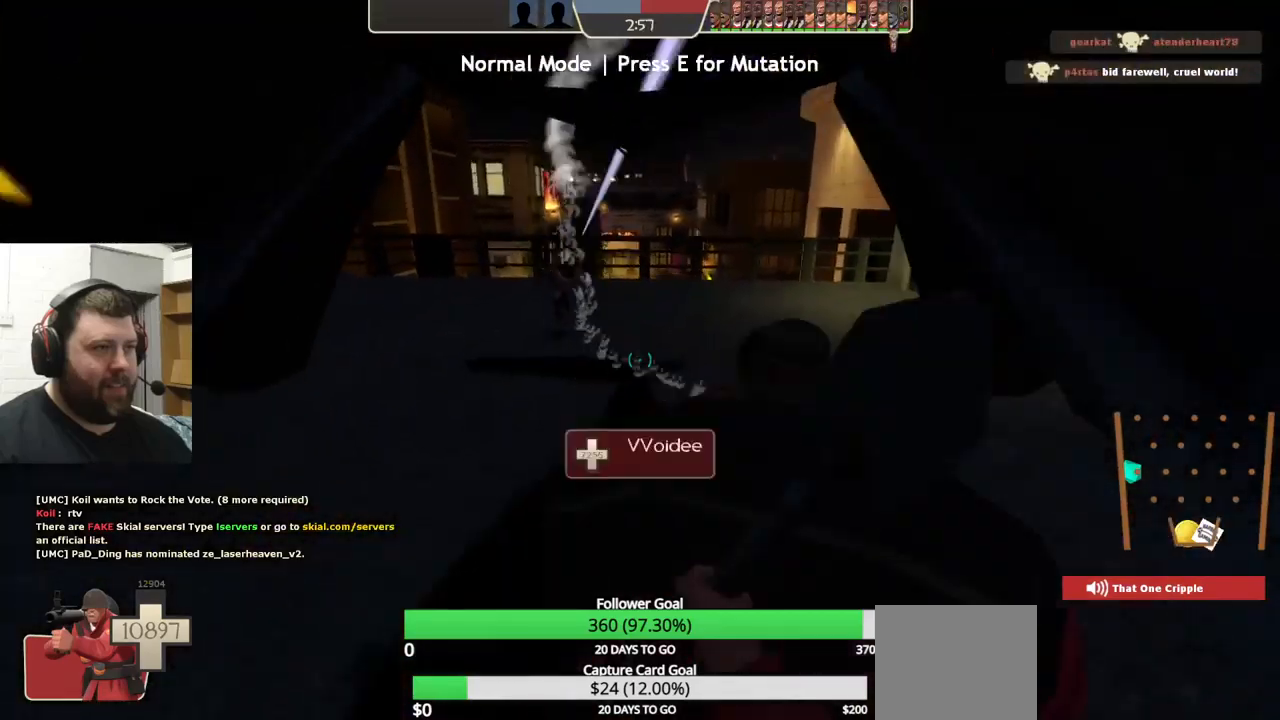
{"buttons": ["R2"], "left_stick": "center", "right_stick": "center", "events": []}
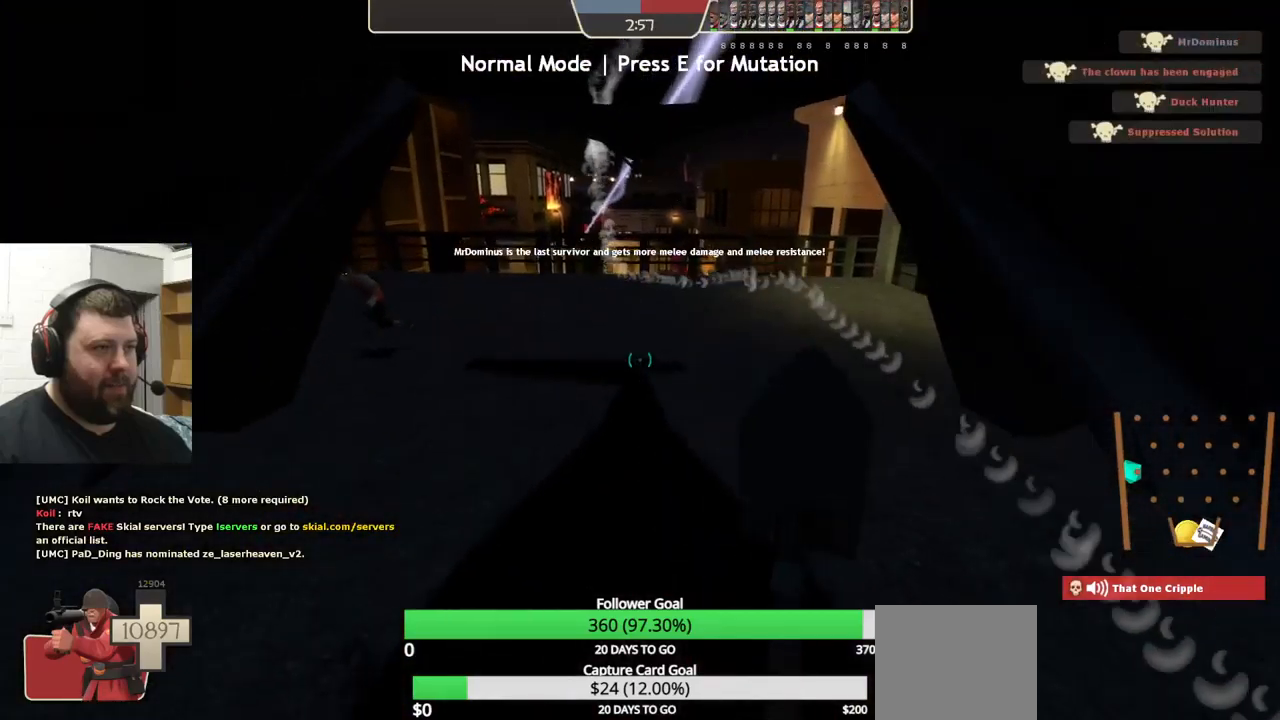
{"buttons": ["R2"], "left_stick": "center", "right_stick": "center", "events": []}
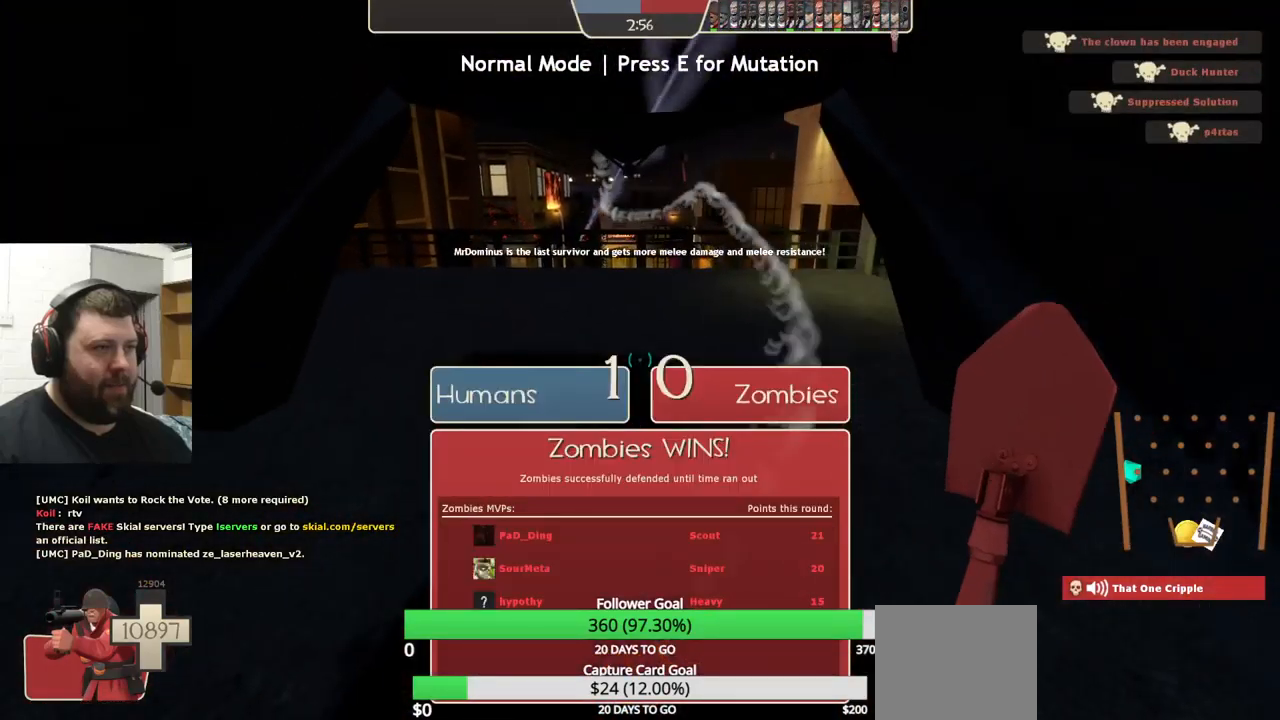
{"buttons": ["R2"], "left_stick": "center", "right_stick": "center", "events": []}
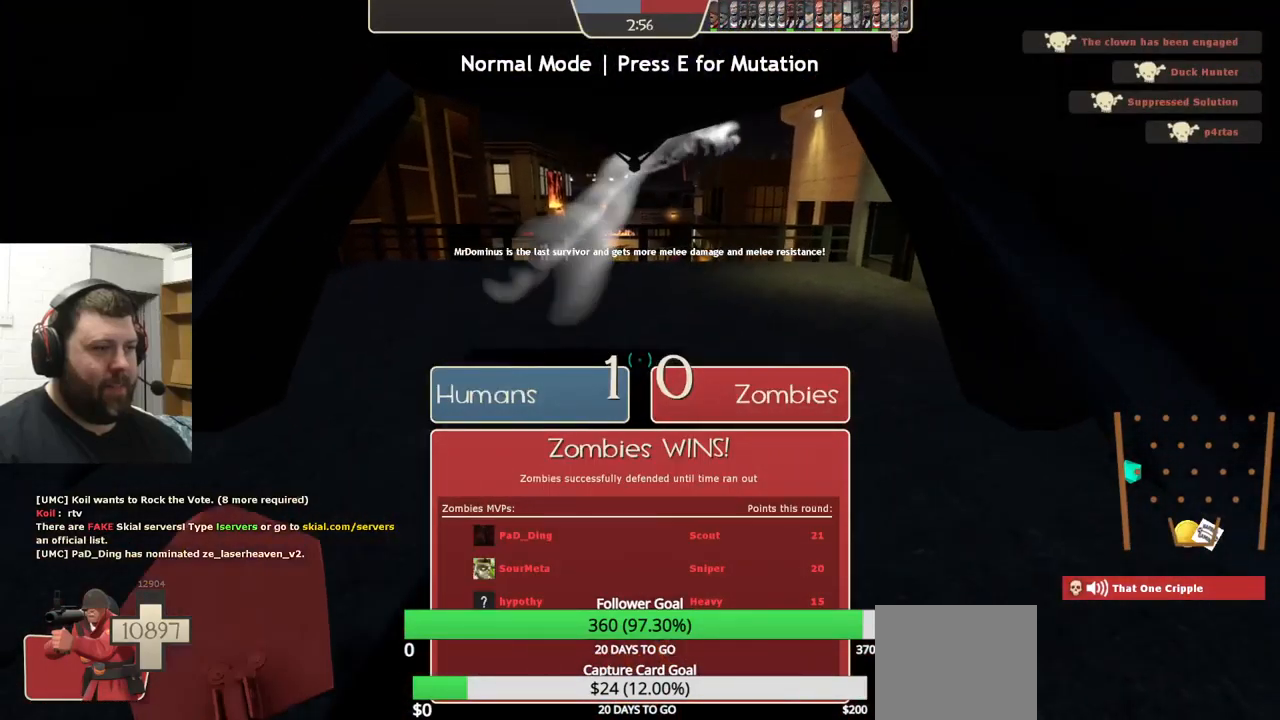
{"buttons": [], "left_stick": "center", "right_stick": "center", "events": [[350, "R2", "up"]]}
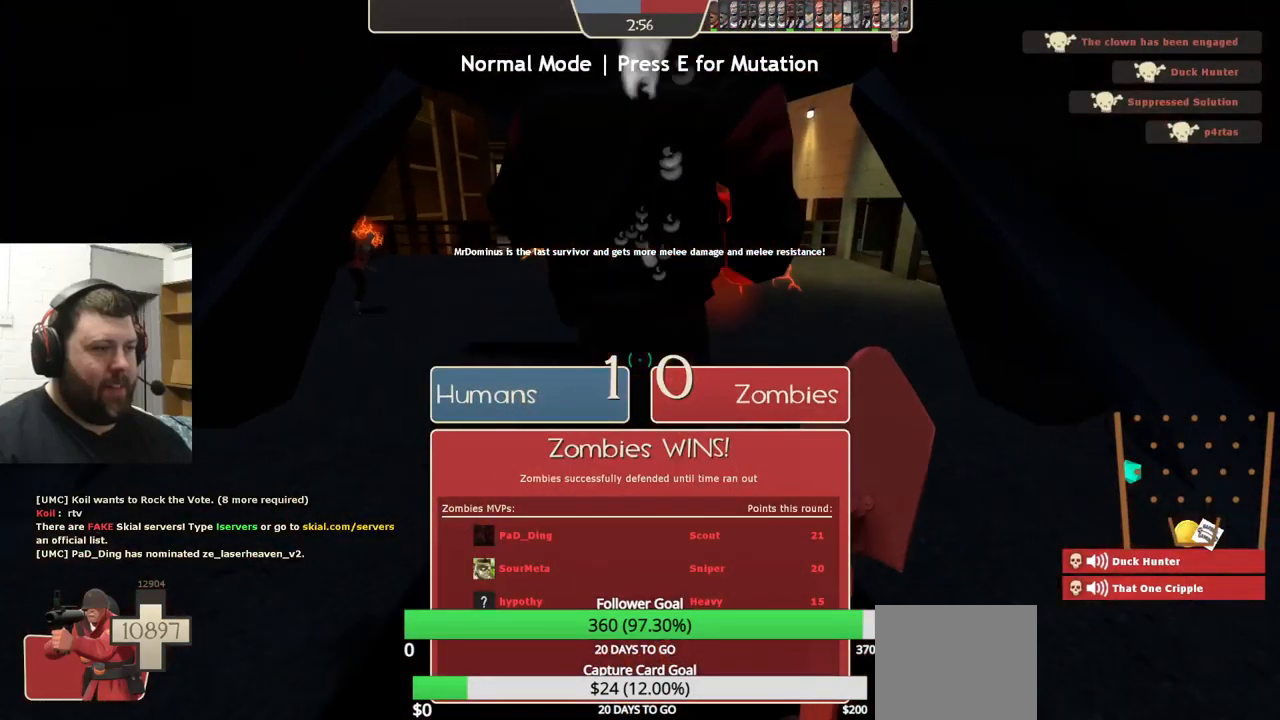
{"buttons": [], "left_stick": "center", "right_stick": "center", "events": []}
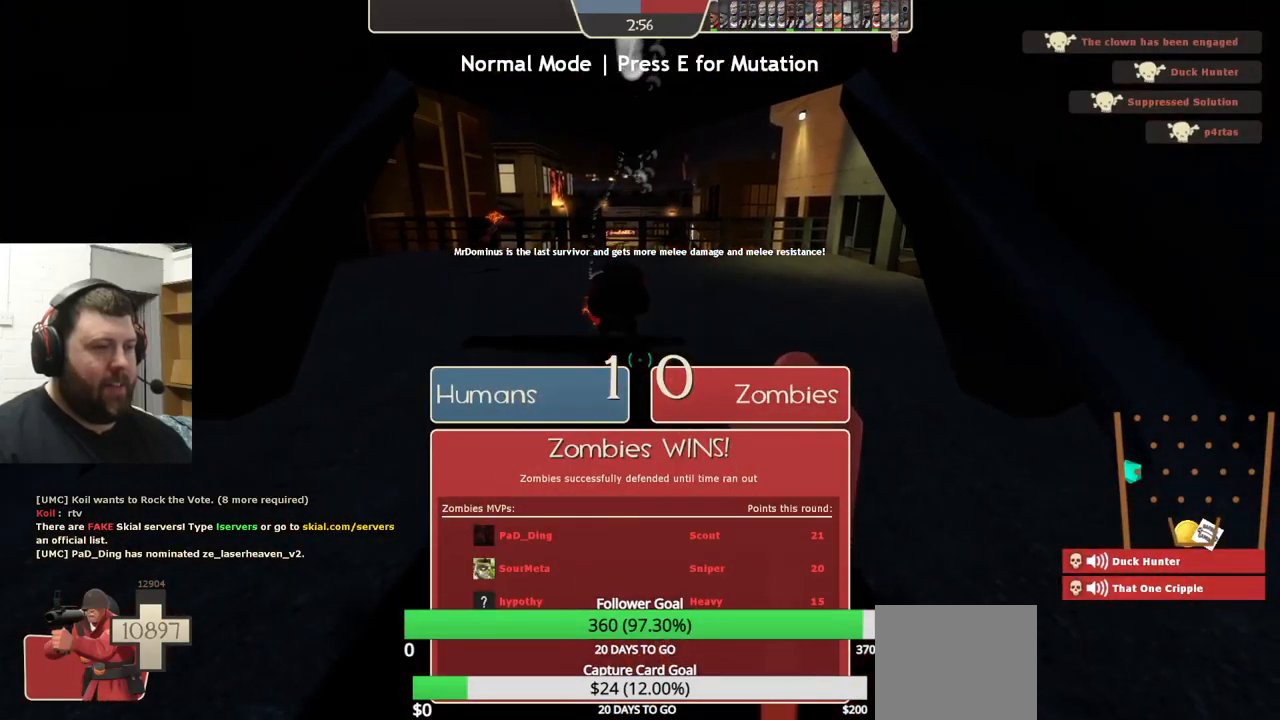
{"buttons": [], "left_stick": "up", "right_stick": "center", "events": [[500, "left_stick", "up"]]}
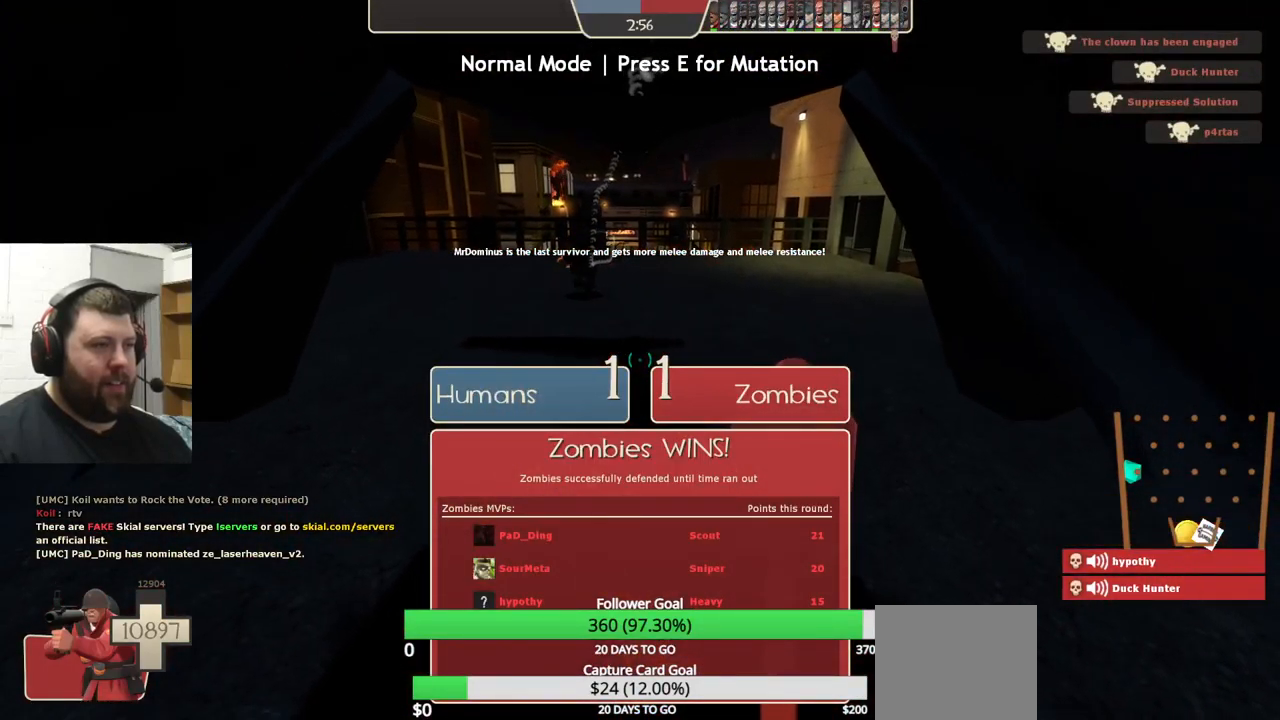
{"buttons": [], "left_stick": "up", "right_stick": "left", "events": [[500, "right_stick", "left"]]}
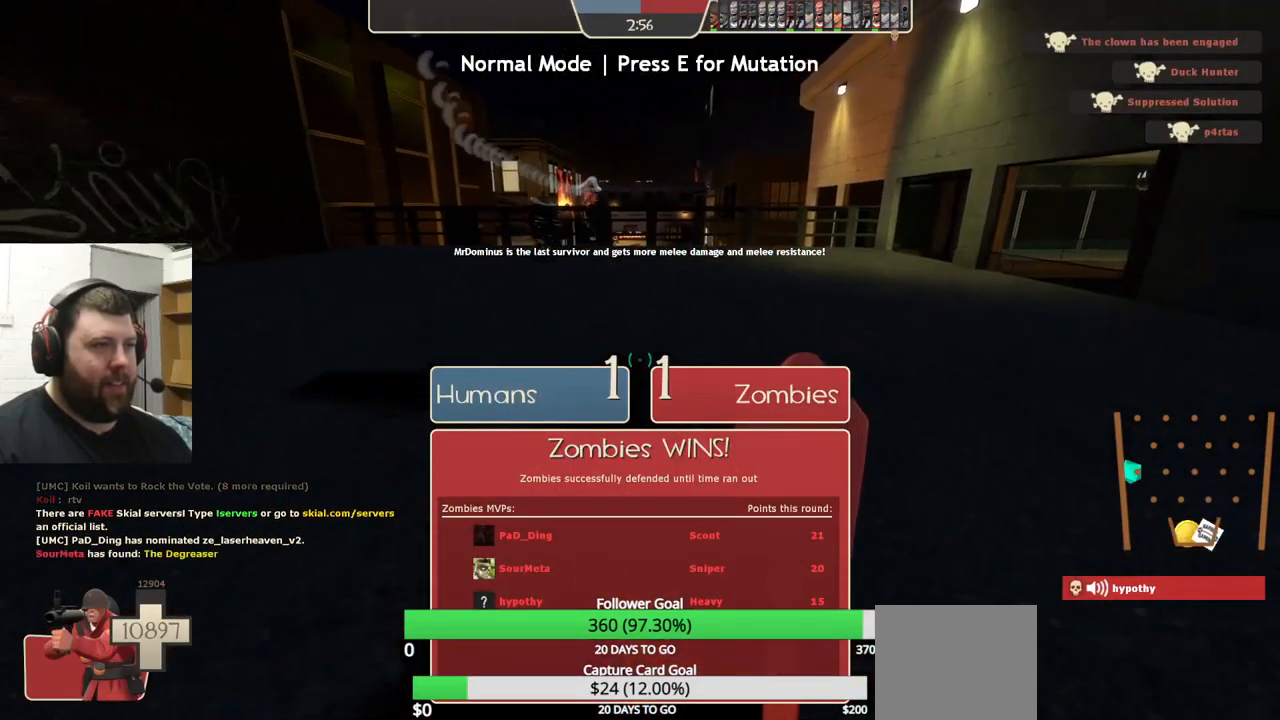
{"buttons": [], "left_stick": "right", "right_stick": "center", "events": [[17, "left_stick", "up-right"], [234, "right_stick", "center"], [334, "left_stick", "right"]]}
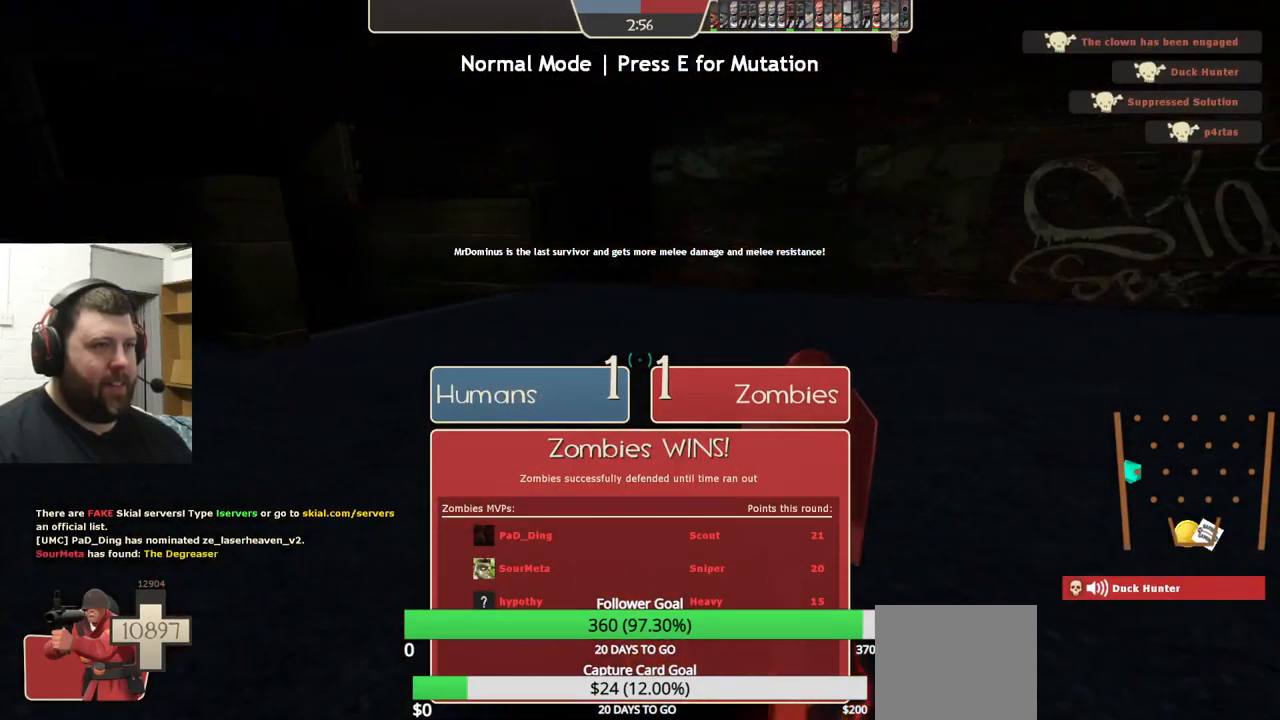
{"buttons": [], "left_stick": "down-right", "right_stick": "center", "events": [[34, "right_stick", "left"], [50, "left_stick", "down-right"], [234, "right_stick", "center"]]}
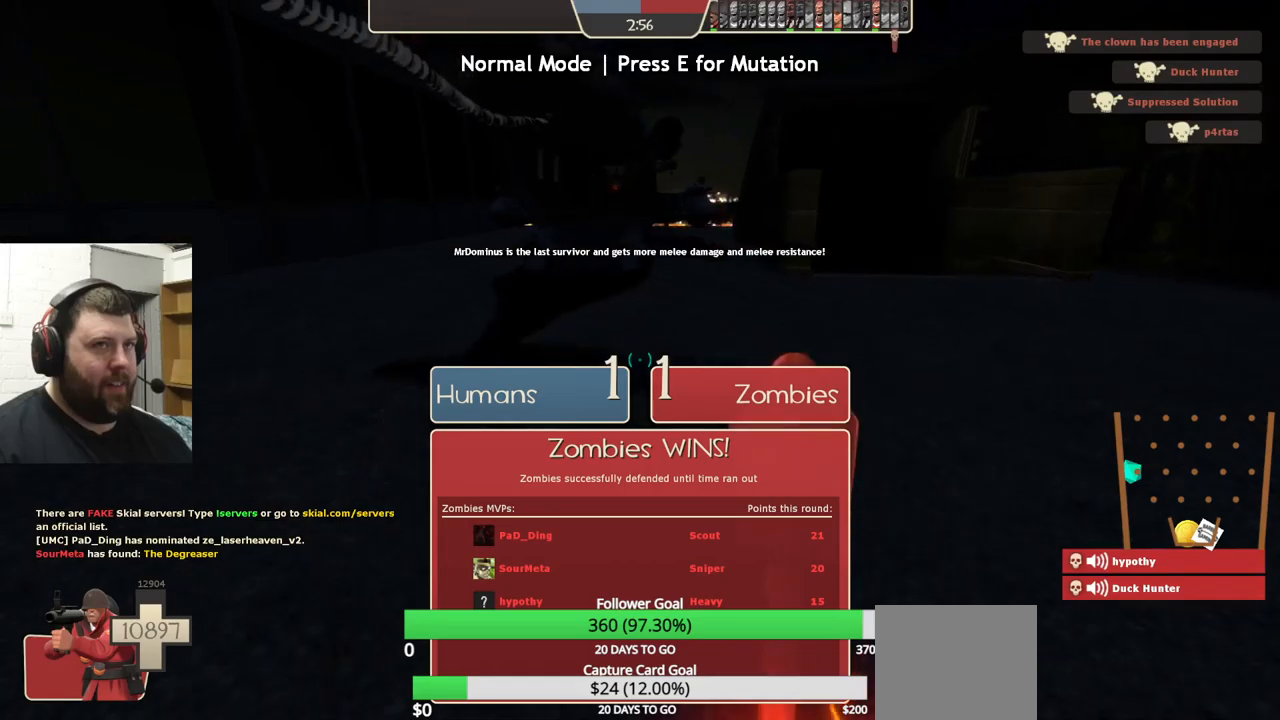
{"buttons": [], "left_stick": "up-left", "right_stick": "left", "events": [[33, "left_stick", "down"], [83, "right_stick", "left"], [316, "left_stick", "left"], [316, "right_stick", "center"], [450, "left_stick", "up-left"], [483, "right_stick", "left"]]}
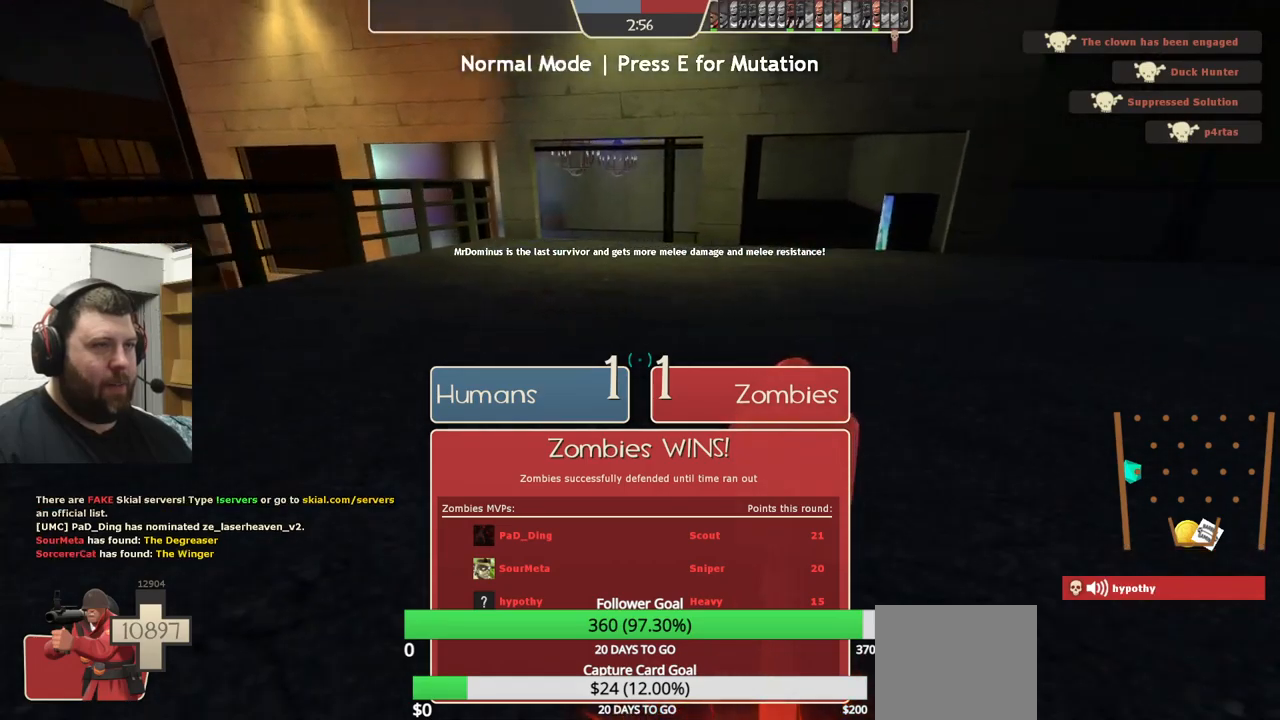
{"buttons": [], "left_stick": "up", "right_stick": "center", "events": [[183, "right_stick", "center"], [500, "left_stick", "up"]]}
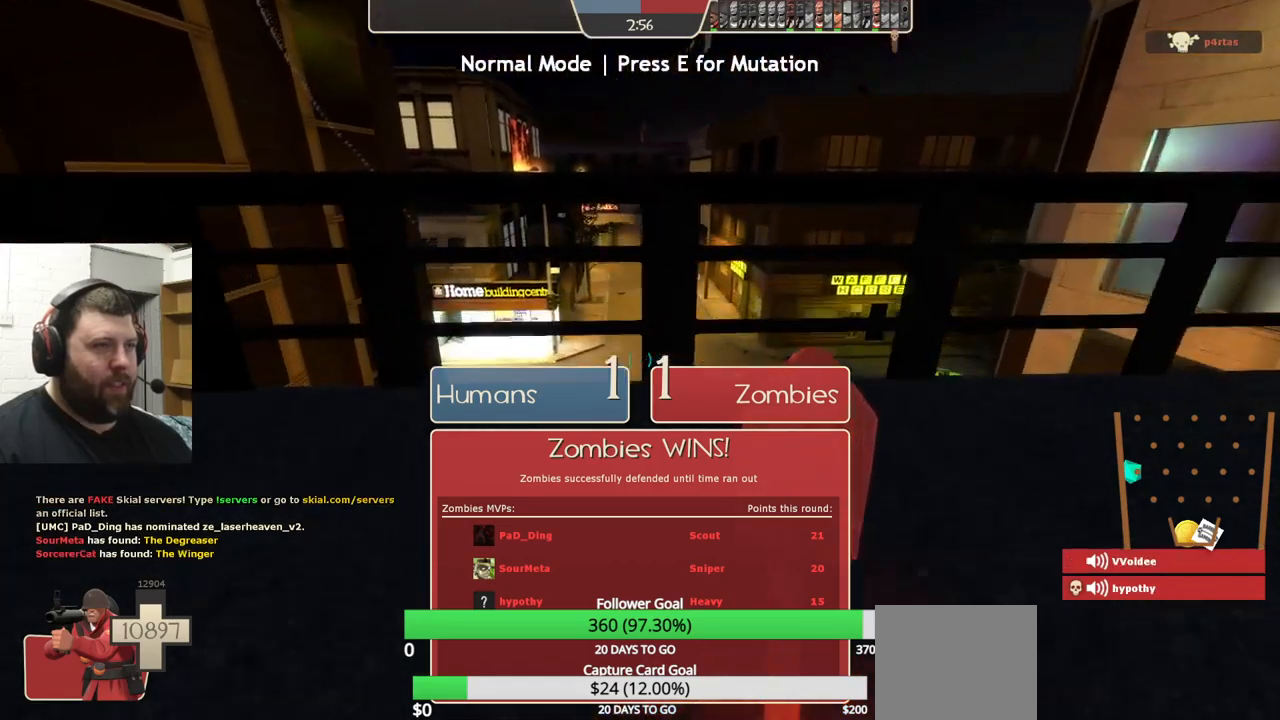
{"buttons": [], "left_stick": "up", "right_stick": "center", "events": [[100, "CROSS", "down"], [450, "CROSS", "up"]]}
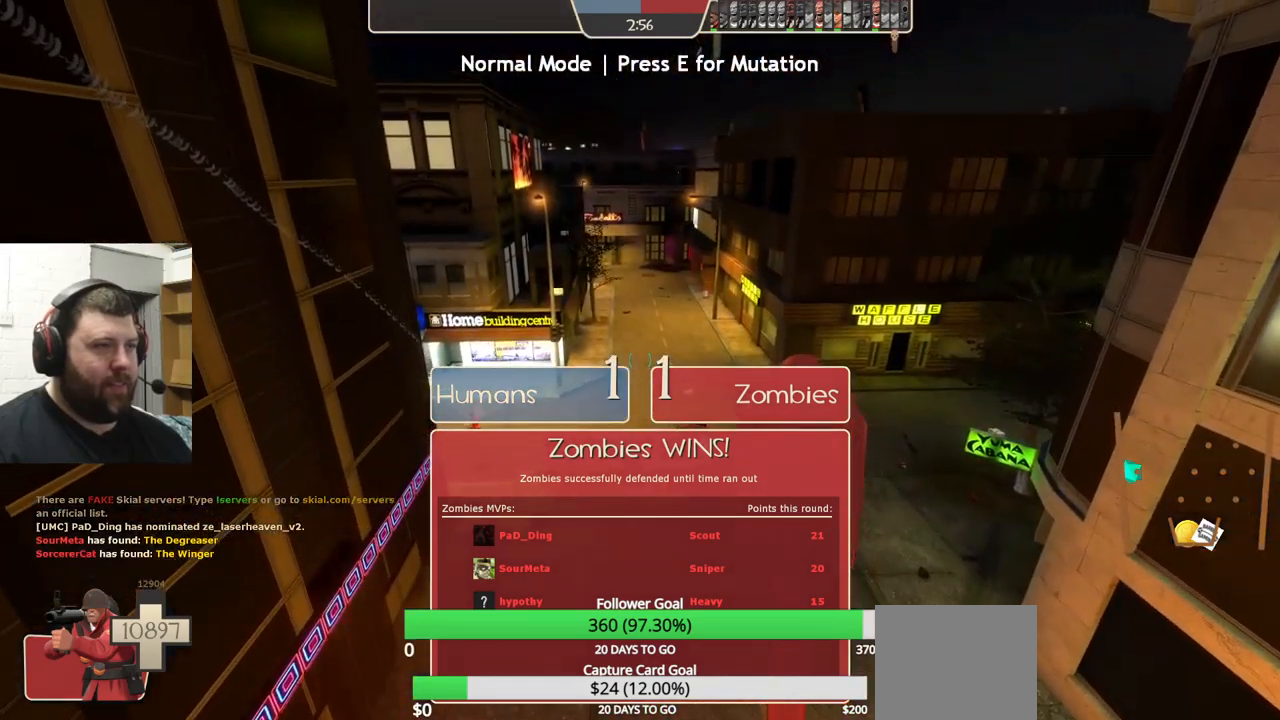
{"buttons": [], "left_stick": "up", "right_stick": "center", "events": [[166, "CROSS", "down"], [500, "CROSS", "up"]]}
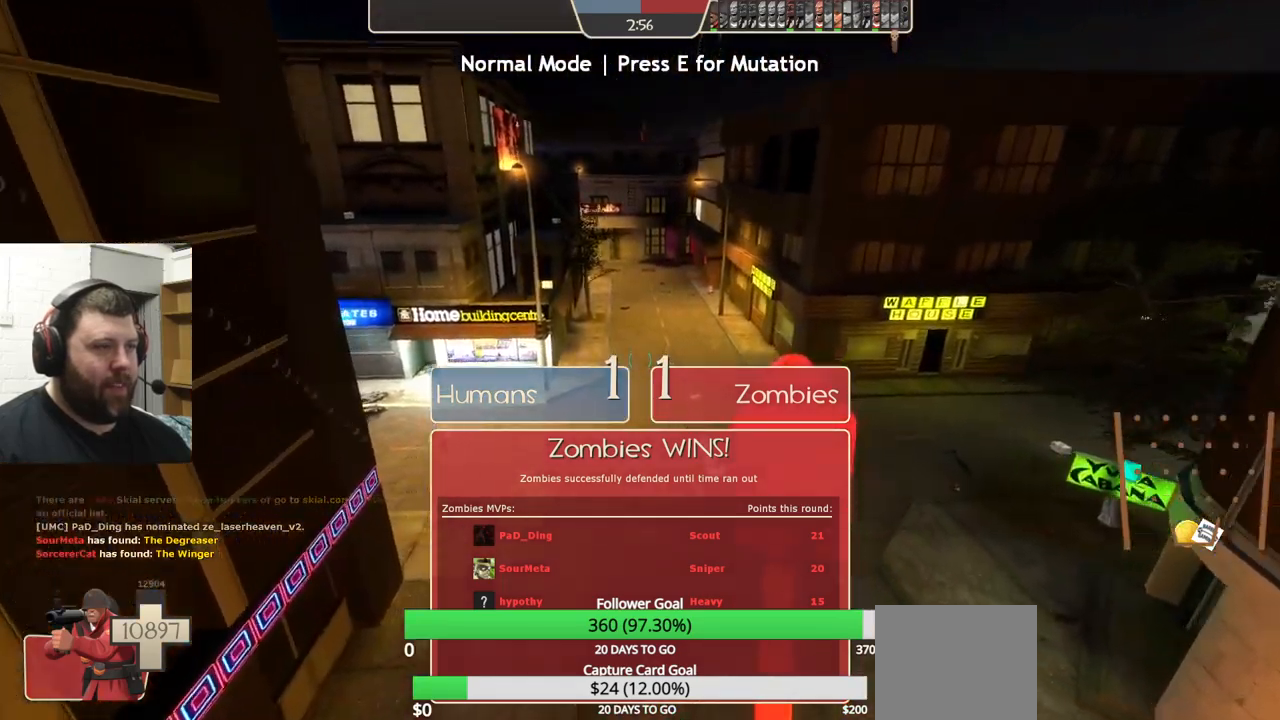
{"buttons": [], "left_stick": "up", "right_stick": "center", "events": []}
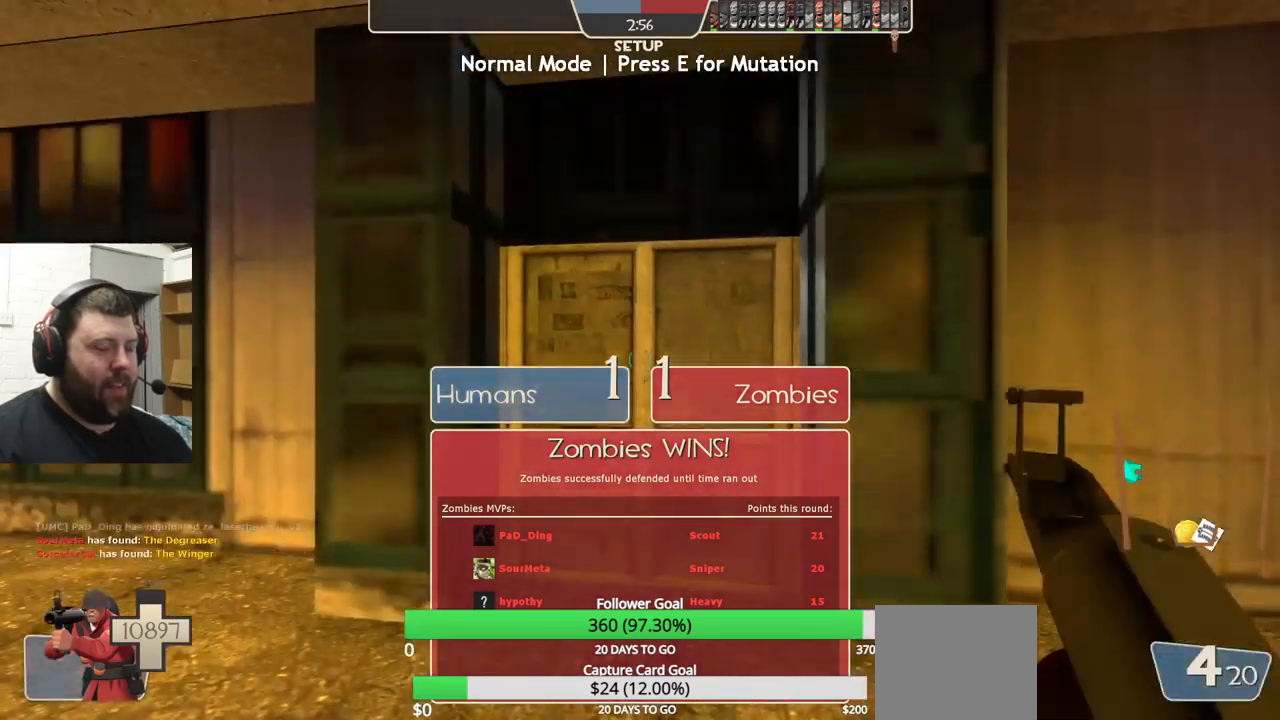
{"buttons": [], "left_stick": "center", "right_stick": "center", "events": [[500, "left_stick", "center"]]}
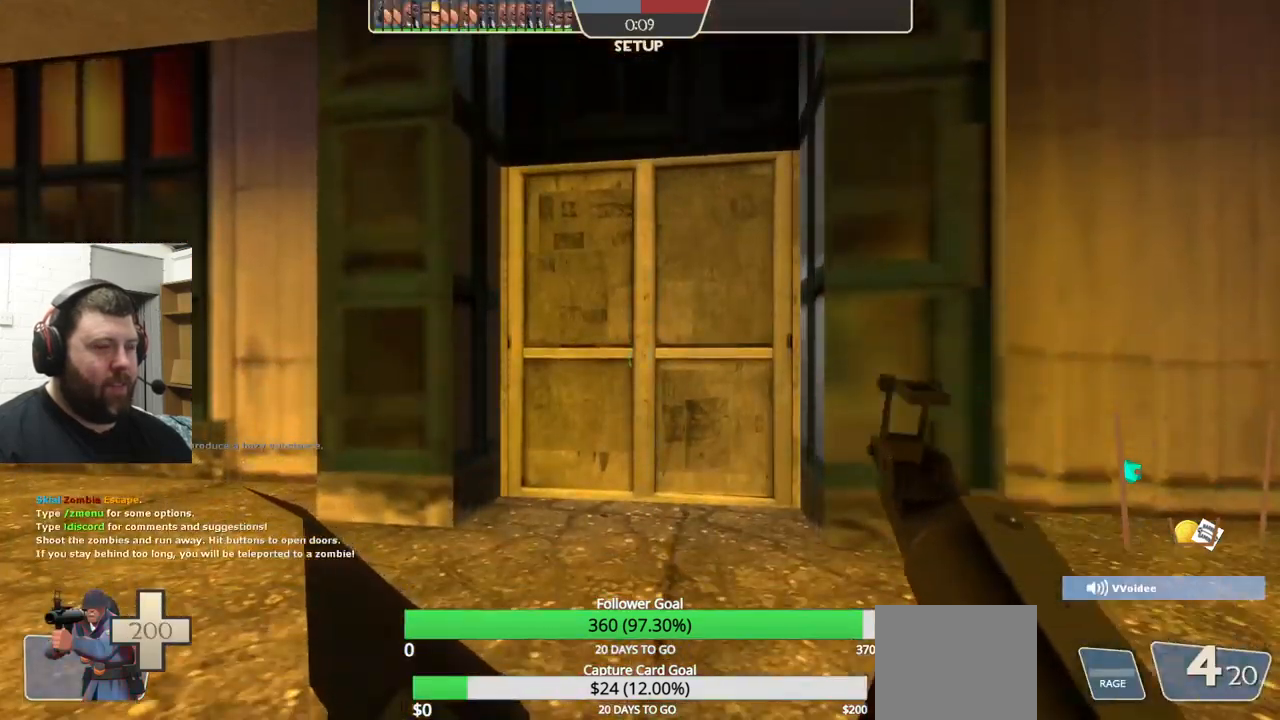
{"buttons": [], "left_stick": "center", "right_stick": "center", "events": [[66, "right_stick", "left"], [383, "right_stick", "center"]]}
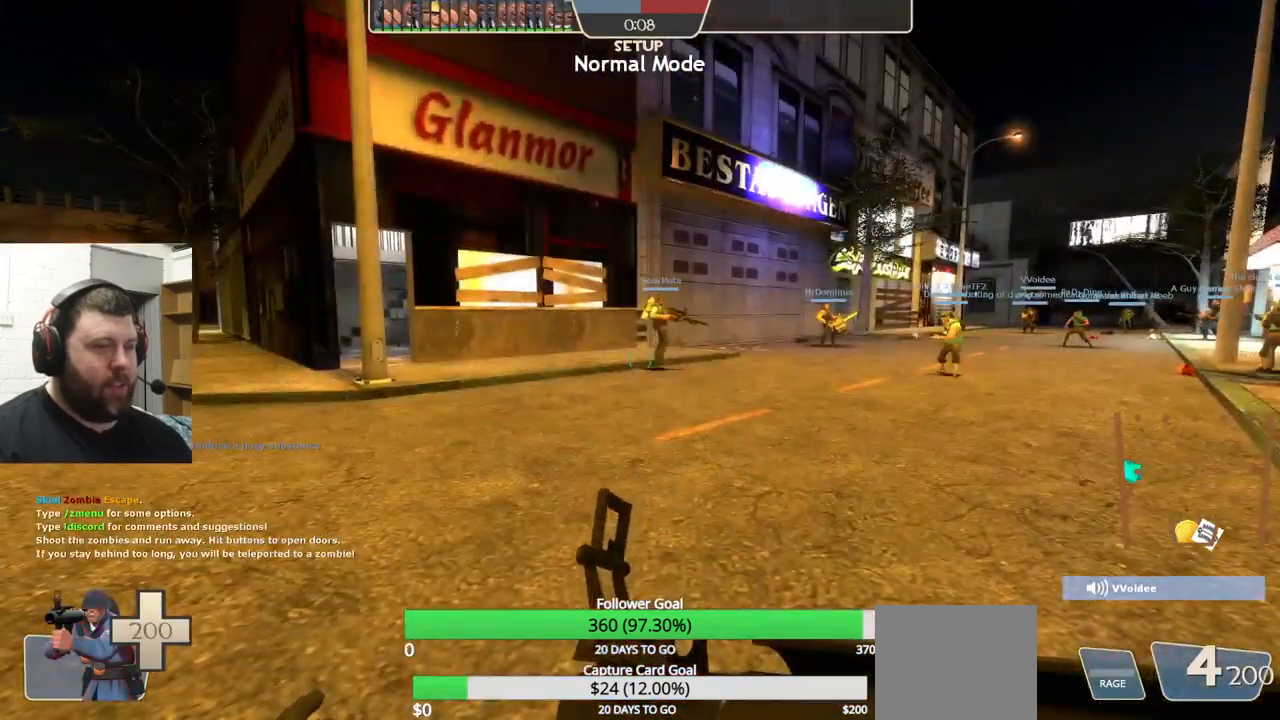
{"buttons": [], "left_stick": "center", "right_stick": "center", "events": []}
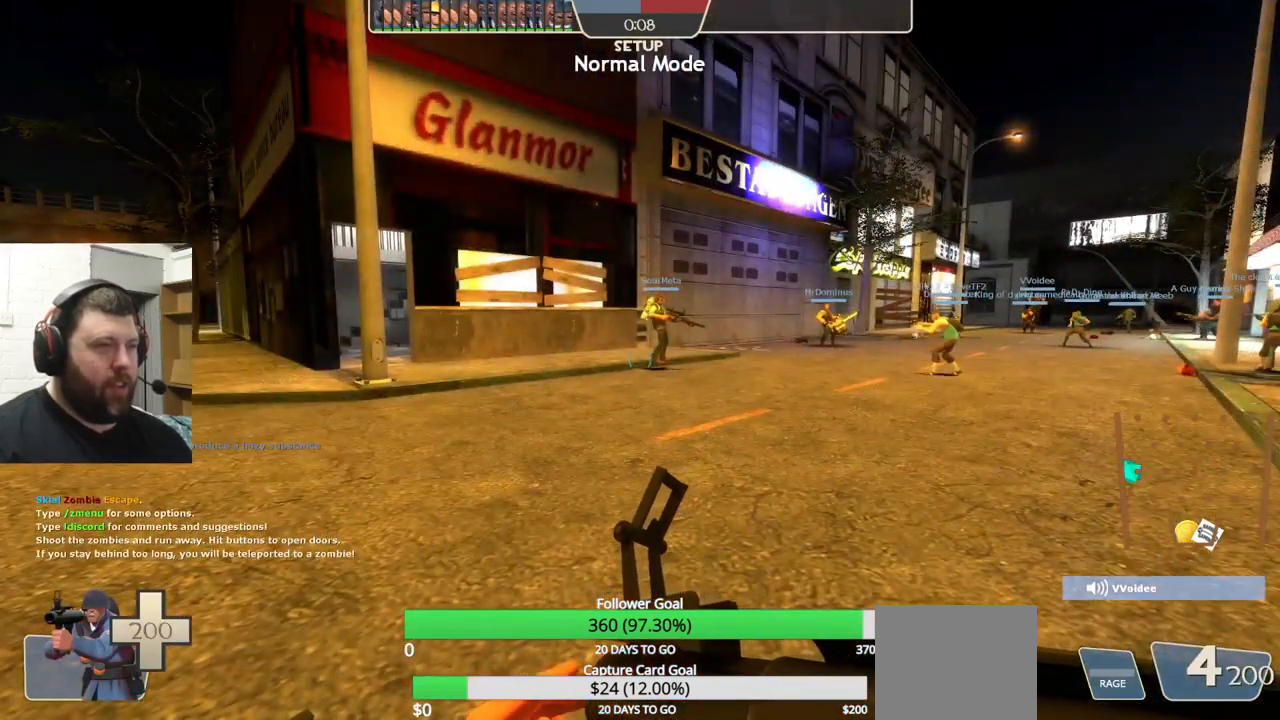
{"buttons": ["START"], "left_stick": "center", "right_stick": "center", "events": [[166, "START", "down"], [283, "START", "up"], [466, "START", "down"]]}
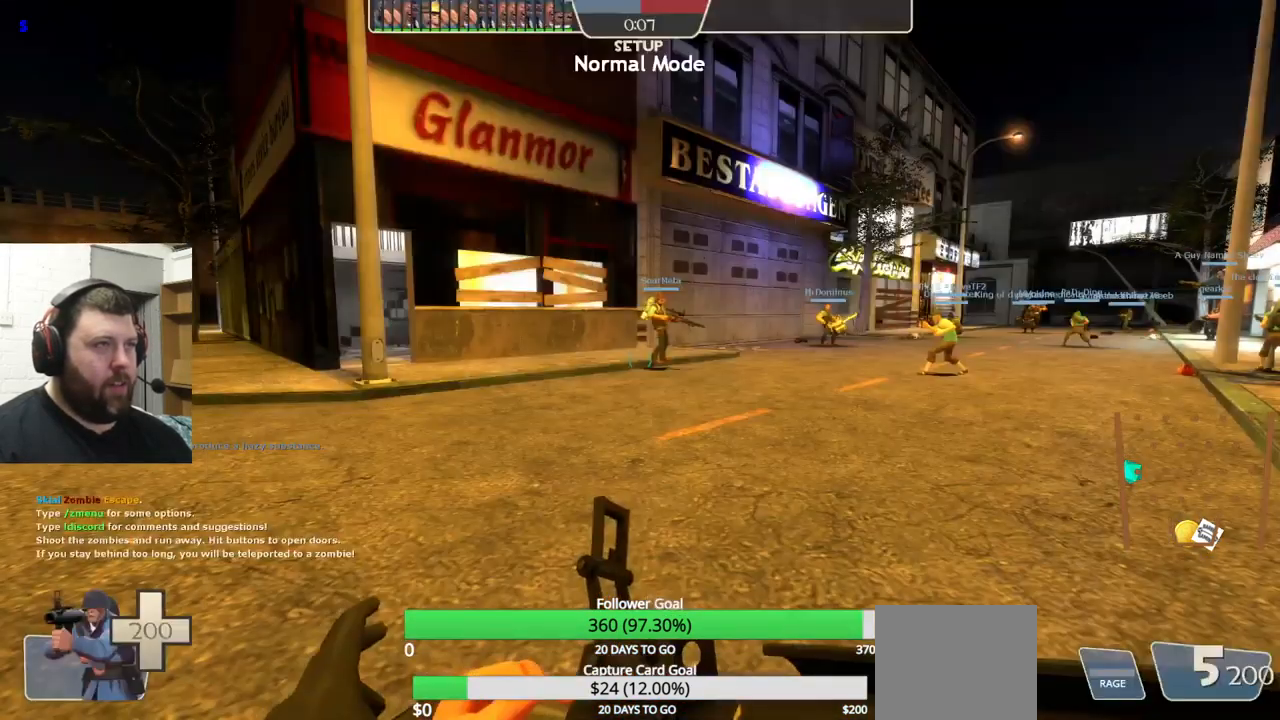
{"buttons": [], "left_stick": "center", "right_stick": "center", "events": [[66, "START", "up"], [183, "TOUCHPAD", "down"], [283, "TOUCHPAD", "up"]]}
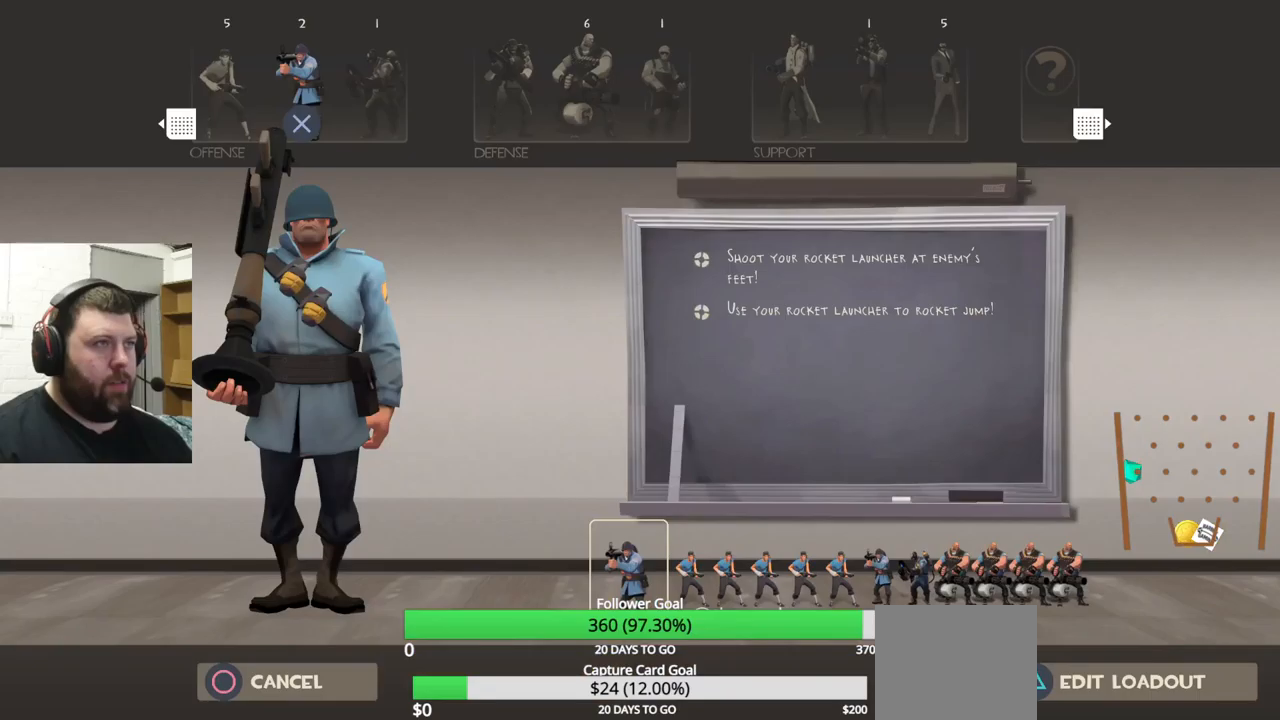
{"buttons": [], "left_stick": "center", "right_stick": "center", "events": [[200, "DPAD_RIGHT", "down"], [300, "DPAD_RIGHT", "up"], [367, "DPAD_RIGHT", "down"], [467, "DPAD_RIGHT", "up"]]}
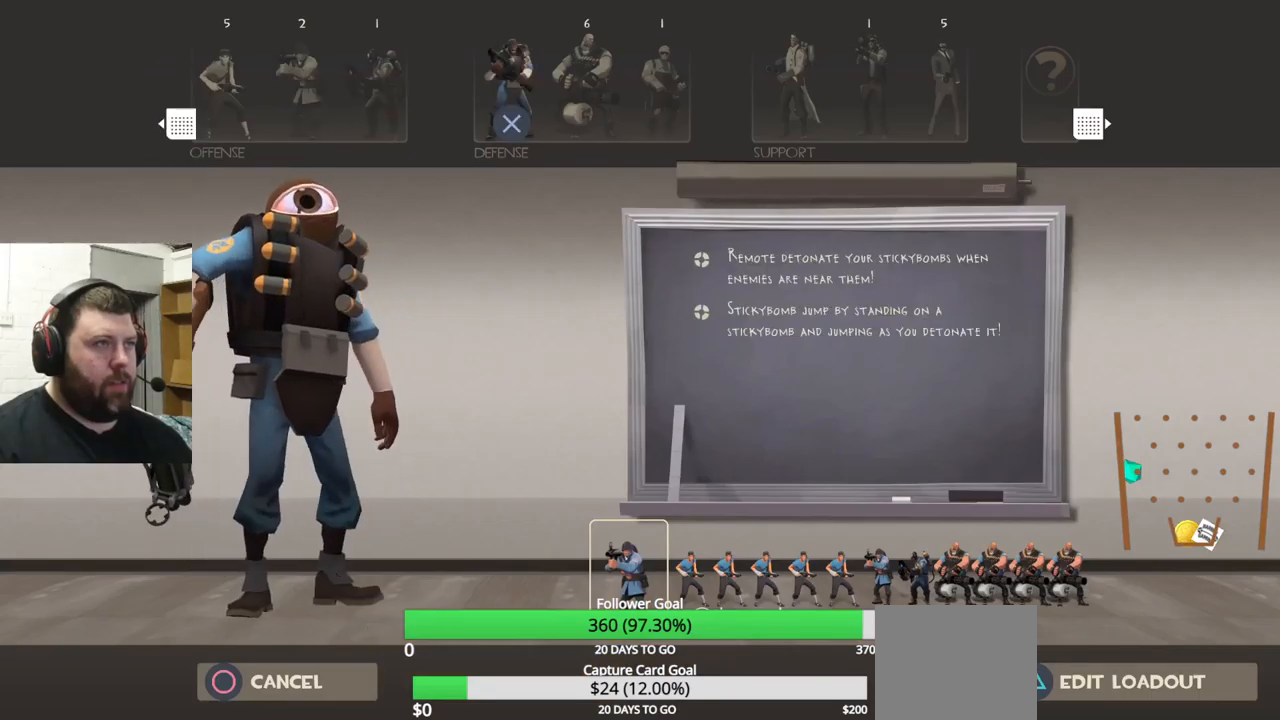
{"buttons": [], "left_stick": "center", "right_stick": "center", "events": [[50, "DPAD_RIGHT", "down"], [133, "DPAD_RIGHT", "up"], [250, "DPAD_RIGHT", "down"], [350, "DPAD_RIGHT", "up"]]}
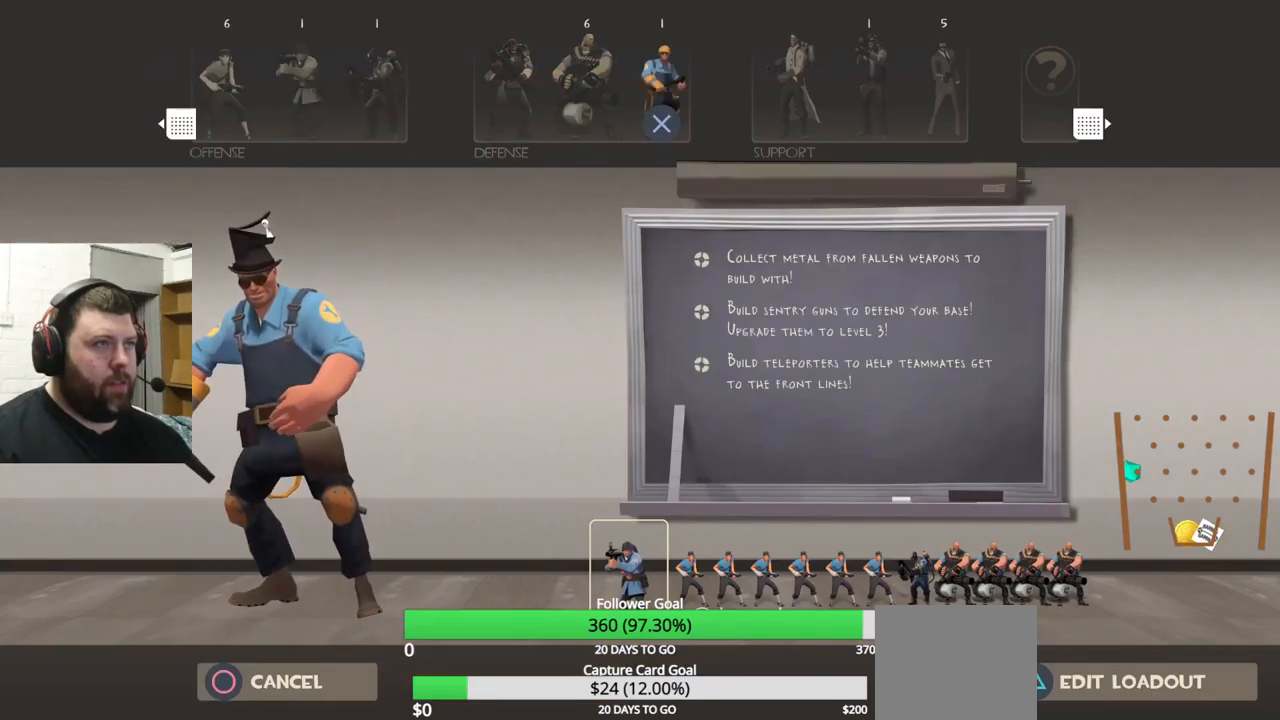
{"buttons": [], "left_stick": "center", "right_stick": "center", "events": []}
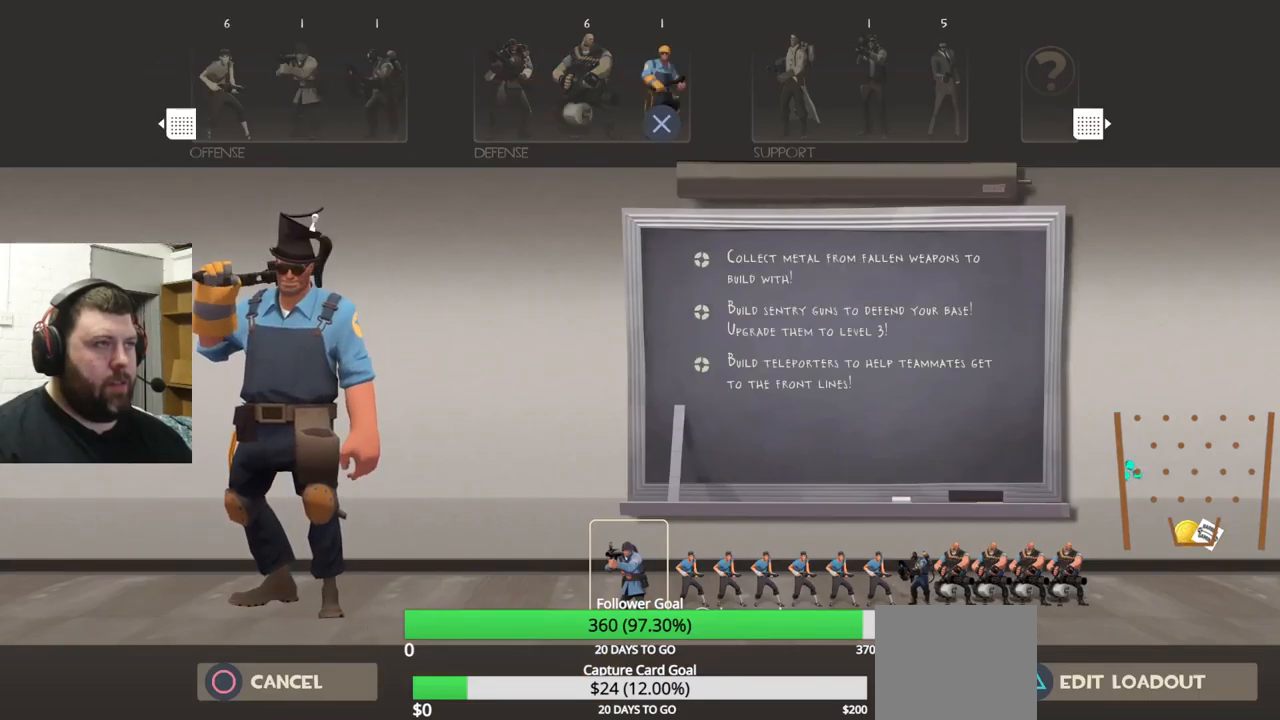
{"buttons": [], "left_stick": "center", "right_stick": "center", "events": [[117, "CROSS", "down"], [217, "CROSS", "up"]]}
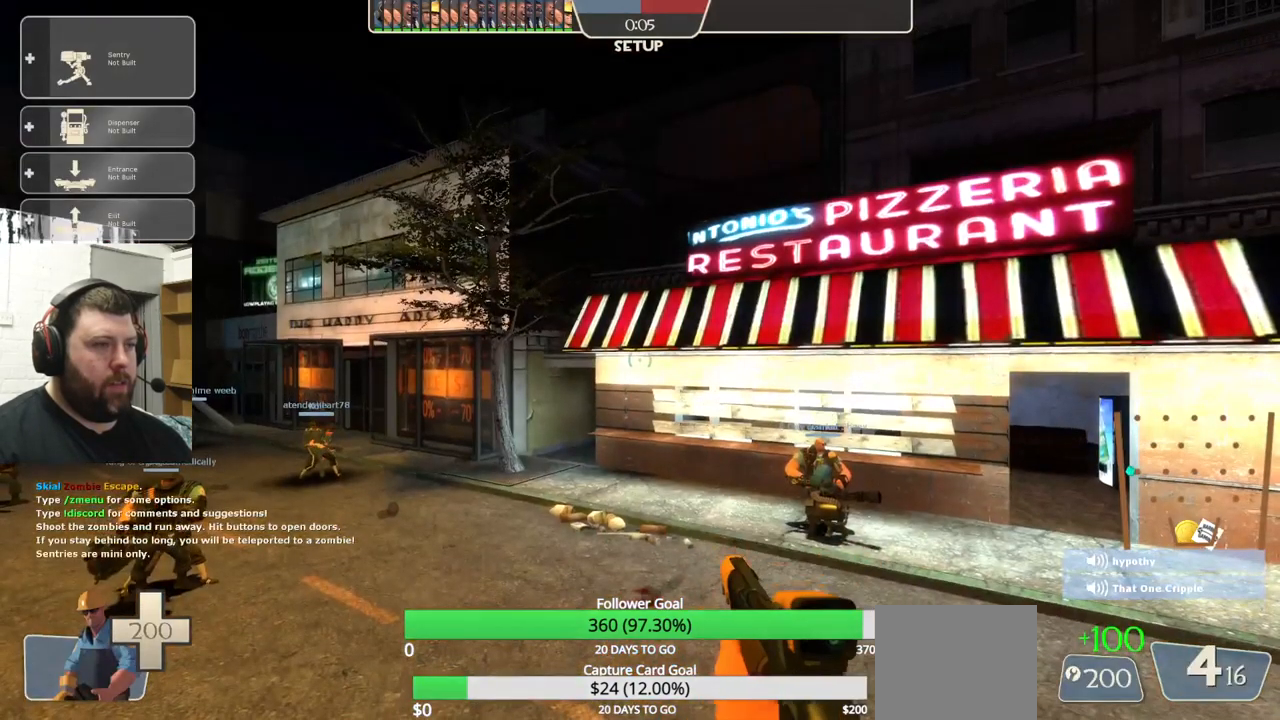
{"buttons": ["DPAD_RIGHT"], "left_stick": "center", "right_stick": "center", "events": [[150, "DPAD_LEFT", "down"], [267, "DPAD_LEFT", "up"], [417, "DPAD_RIGHT", "down"]]}